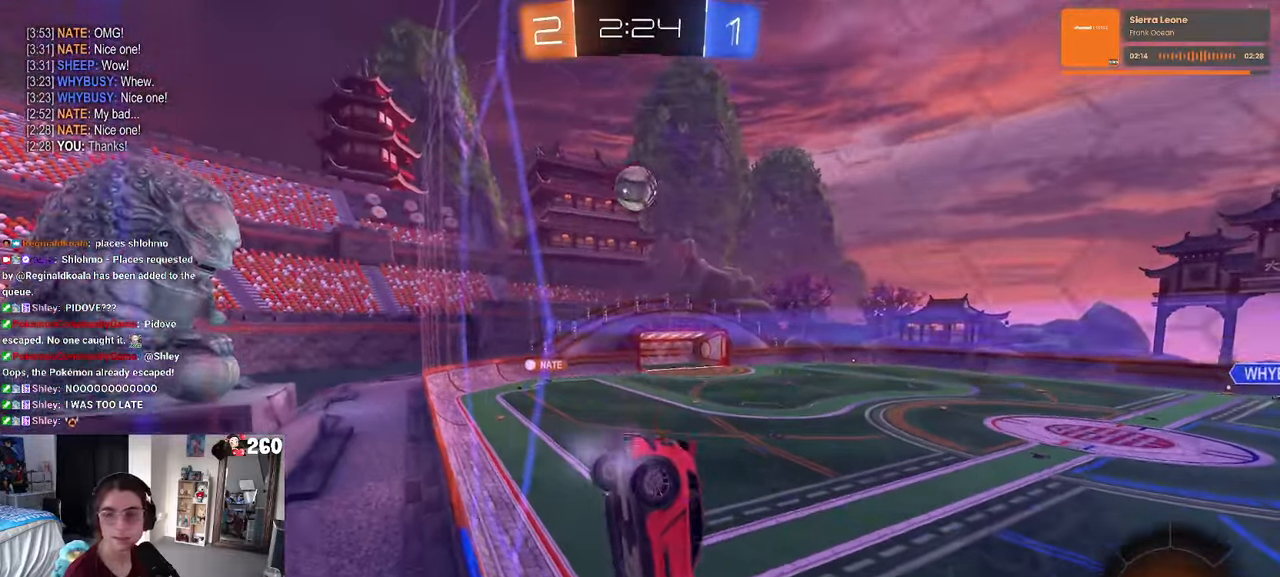
Gameplay with a controller (PlayStation layout); each line is a JSON object with the inputs held at the frame after it. "events" lists button and stick changes between this image and that frame as [ms after this image, input, new state], when the widget could be followed in between. Not read: R2.
{"buttons": [], "left_stick": "center", "right_stick": "center", "events": [[267, "left_stick", "center"]]}
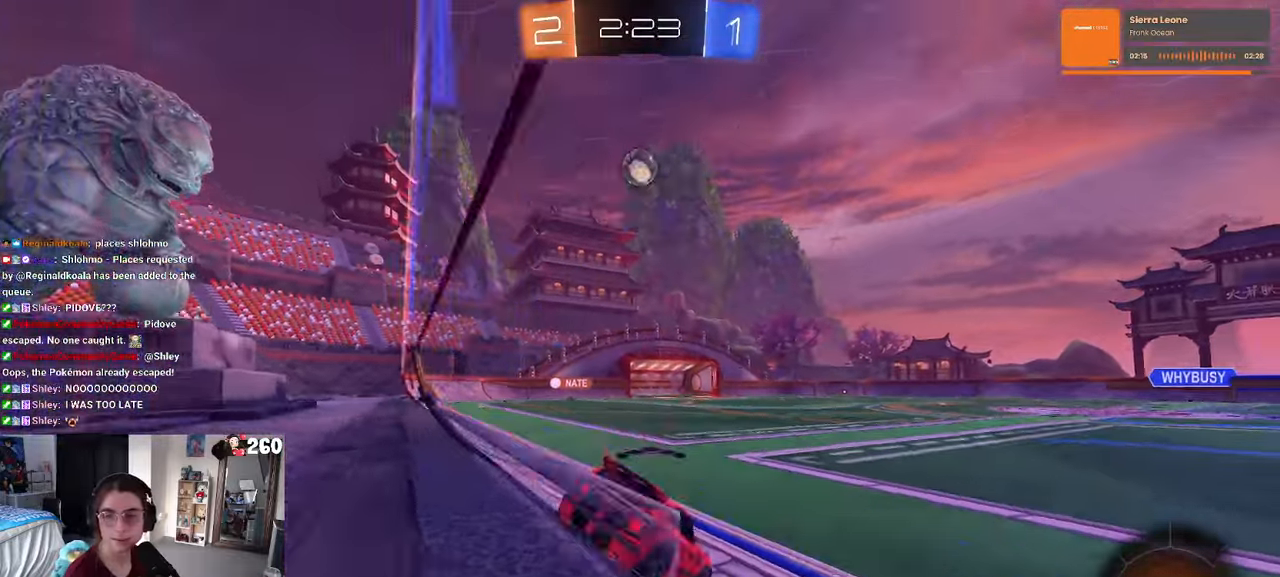
{"buttons": ["CROSS", "R1"], "left_stick": "up-left", "right_stick": "center", "events": [[217, "left_stick", "right"], [317, "CROSS", "down"], [317, "R1", "down"], [383, "left_stick", "up-left"], [417, "CROSS", "up"], [467, "CROSS", "down"]]}
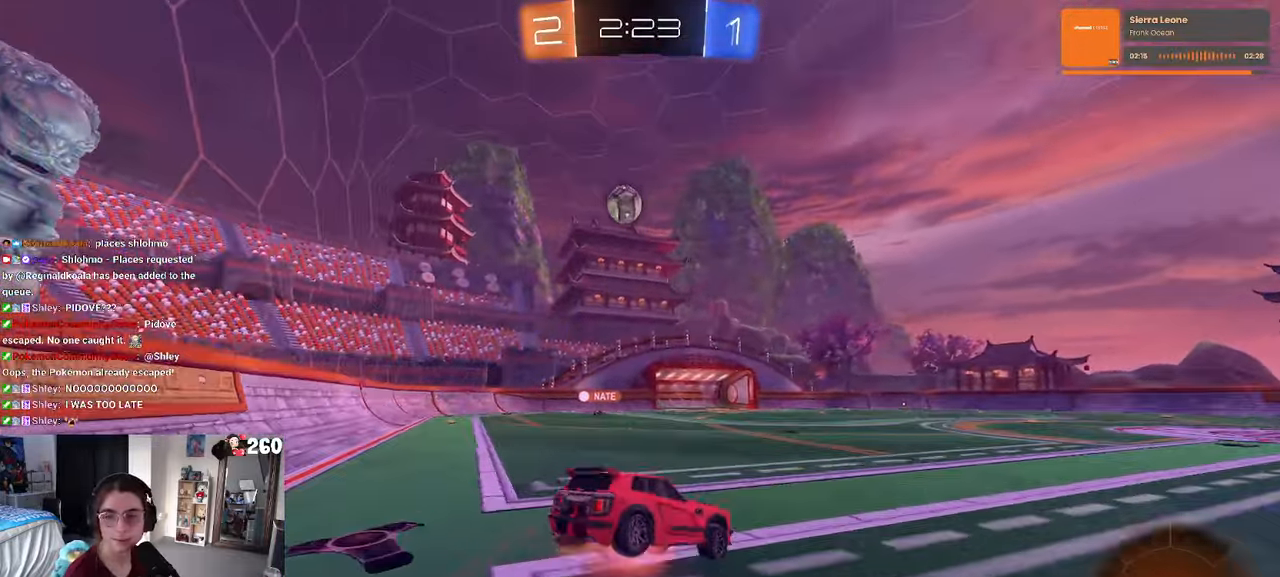
{"buttons": [], "left_stick": "down-left", "right_stick": "center", "events": [[50, "left_stick", "down"], [100, "CROSS", "up"], [150, "TRIANGLE", "down"], [283, "TRIANGLE", "up"], [367, "left_stick", "down-left"], [433, "R1", "up"]]}
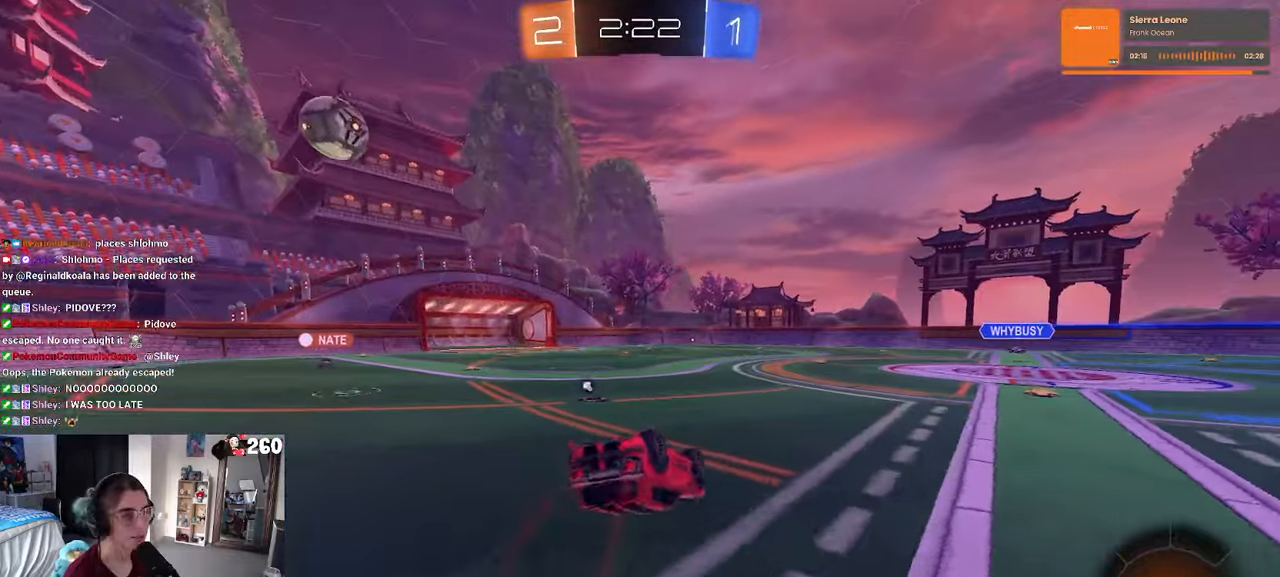
{"buttons": [], "left_stick": "center", "right_stick": "center", "events": [[17, "SQUARE", "down"], [350, "SQUARE", "up"], [367, "left_stick", "center"]]}
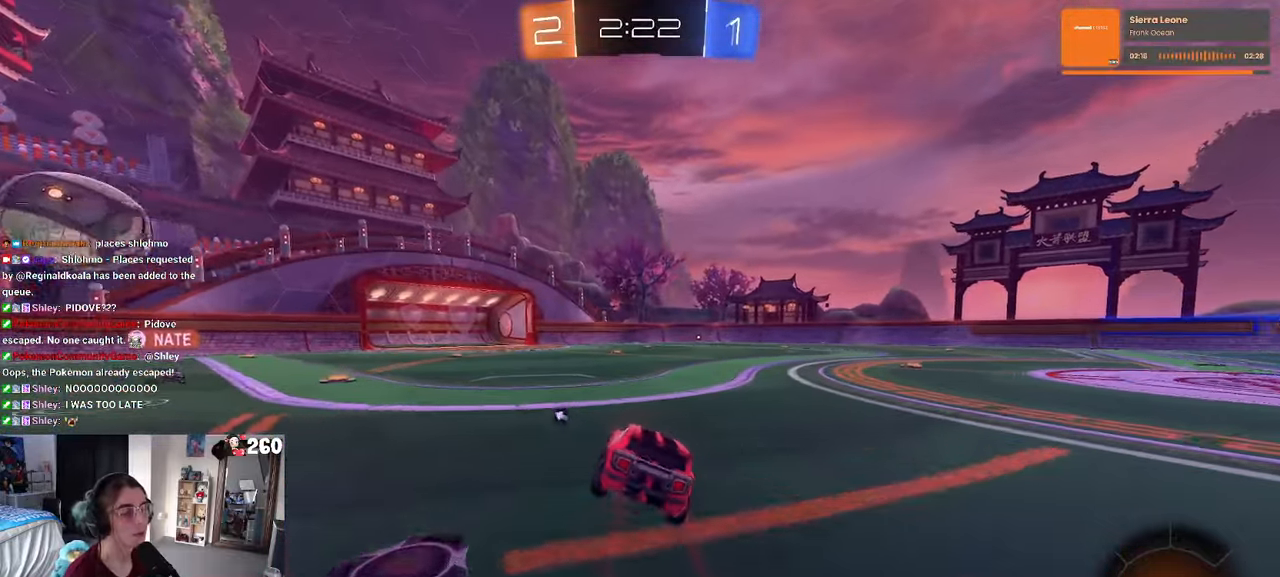
{"buttons": ["TRIANGLE"], "left_stick": "center", "right_stick": "center", "events": [[50, "left_stick", "down-left"], [183, "CROSS", "down"], [233, "left_stick", "up-right"], [267, "CROSS", "up"], [300, "CROSS", "down"], [400, "CROSS", "up"], [450, "TRIANGLE", "down"], [467, "left_stick", "center"]]}
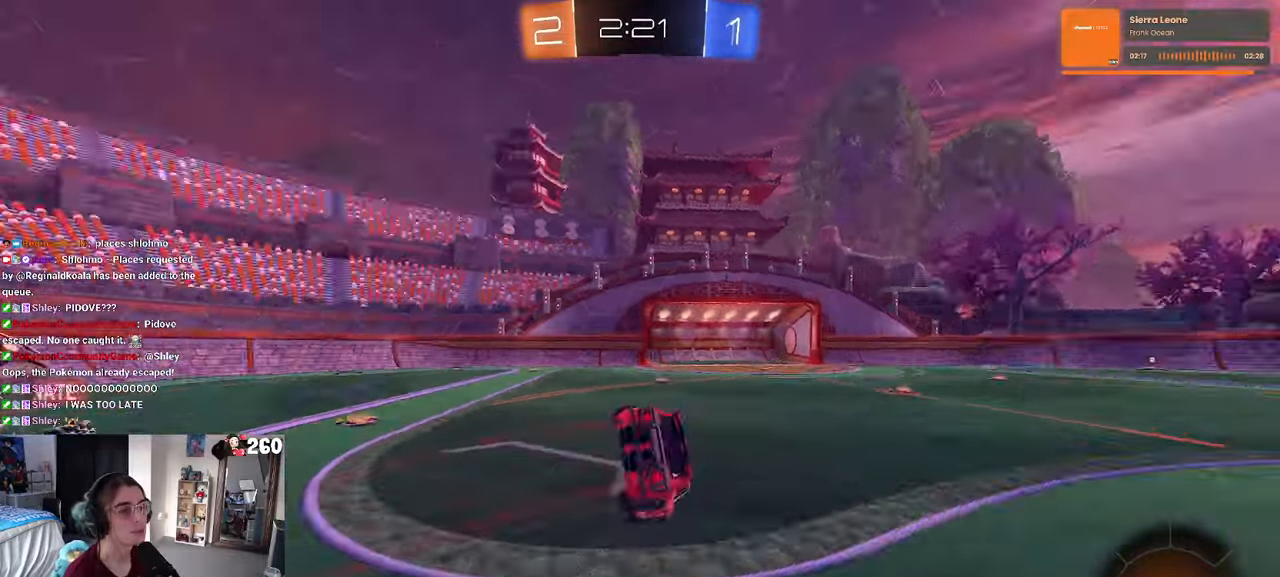
{"buttons": [], "left_stick": "right", "right_stick": "center", "events": [[67, "TRIANGLE", "up"], [367, "left_stick", "right"]]}
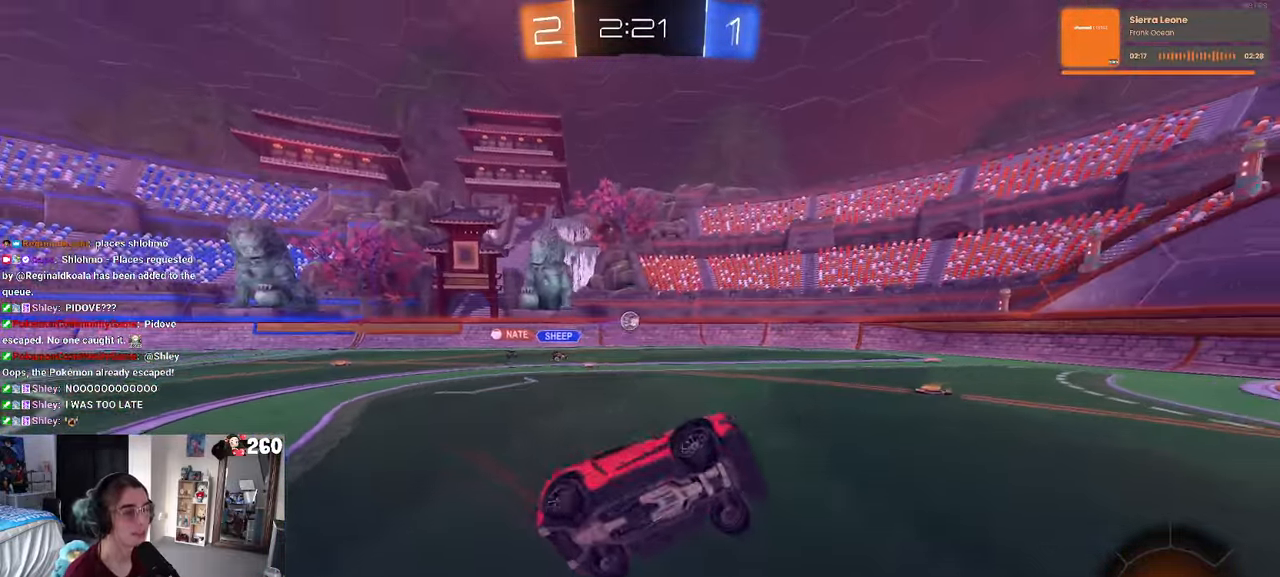
{"buttons": ["TRIANGLE"], "left_stick": "left", "right_stick": "center", "events": [[83, "left_stick", "center"], [117, "TRIANGLE", "down"], [200, "left_stick", "right"], [267, "TRIANGLE", "up"], [333, "left_stick", "center"], [417, "left_stick", "left"], [467, "TRIANGLE", "down"]]}
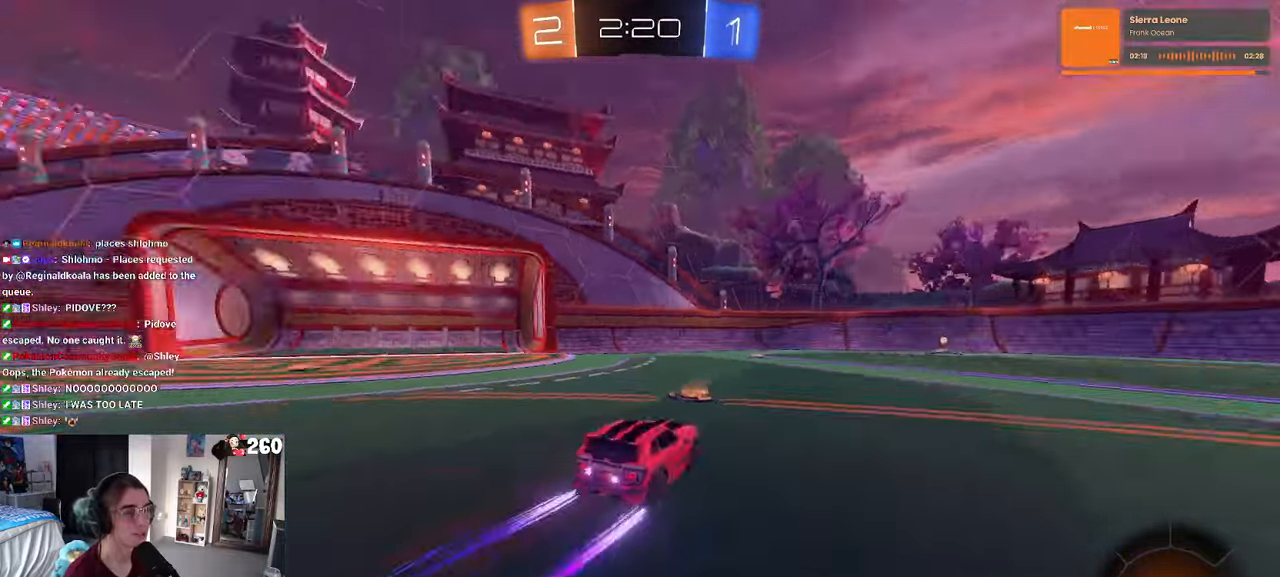
{"buttons": [], "left_stick": "left", "right_stick": "center", "events": [[67, "TRIANGLE", "up"], [234, "SQUARE", "down"], [317, "SQUARE", "up"]]}
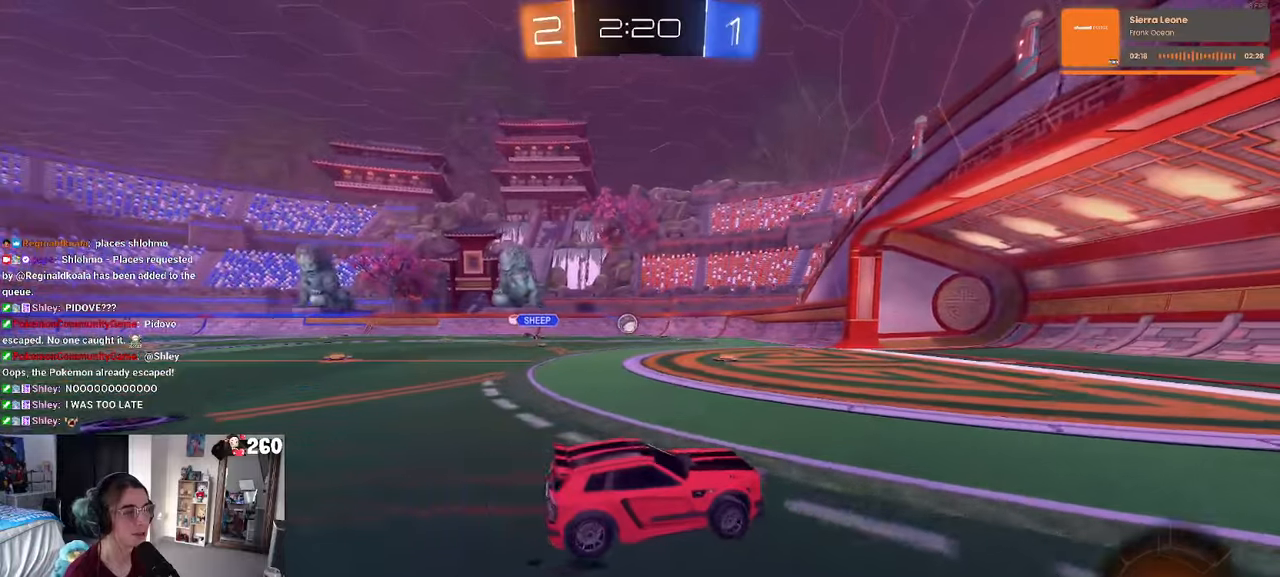
{"buttons": [], "left_stick": "left", "right_stick": "center", "events": [[184, "R1", "down"], [250, "left_stick", "center"], [350, "left_stick", "left"], [434, "R1", "up"]]}
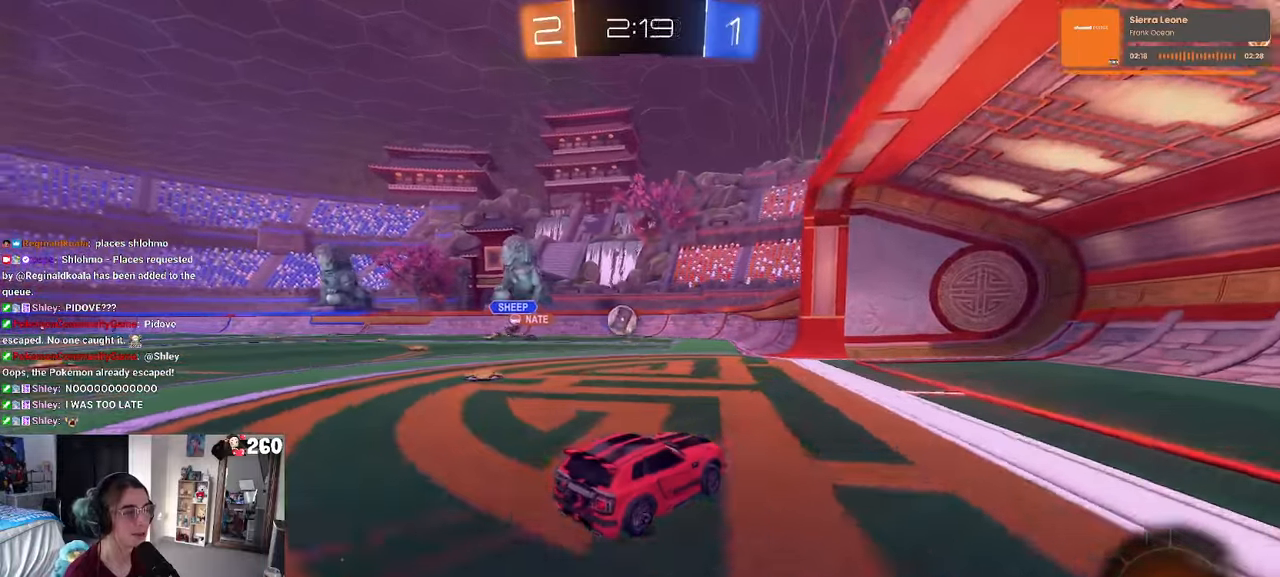
{"buttons": ["CROSS"], "left_stick": "center", "right_stick": "center", "events": [[500, "CROSS", "down"], [500, "left_stick", "center"]]}
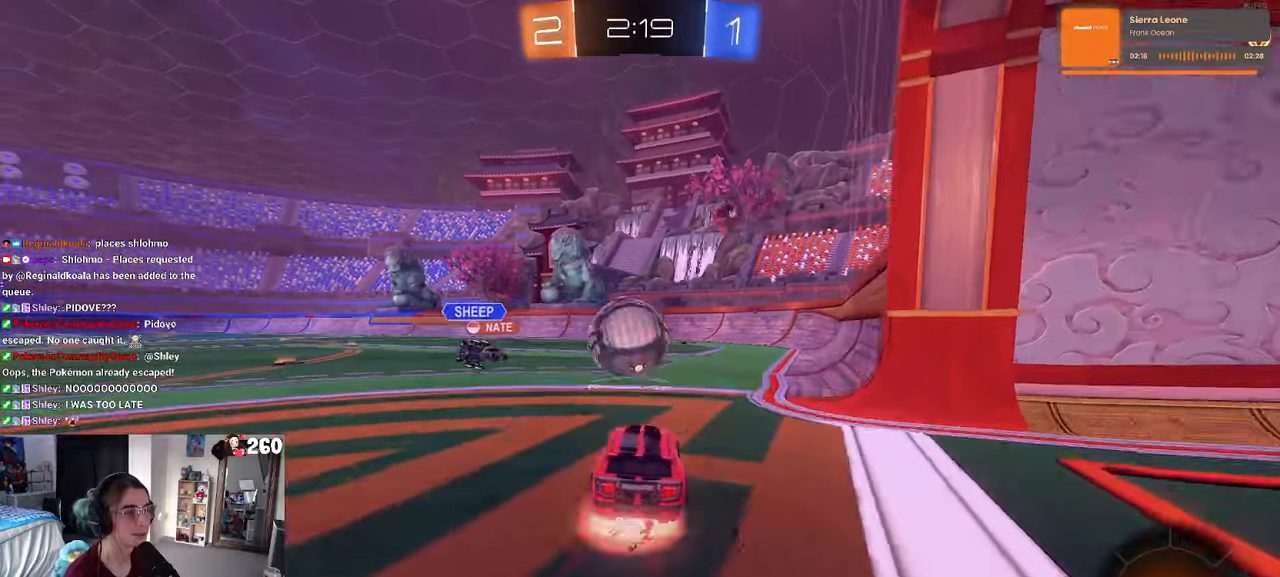
{"buttons": [], "left_stick": "down", "right_stick": "center", "events": [[50, "left_stick", "right"], [84, "CROSS", "up"], [100, "left_stick", "up"], [150, "CROSS", "down"], [217, "left_stick", "left"], [267, "CROSS", "up"], [317, "left_stick", "down"]]}
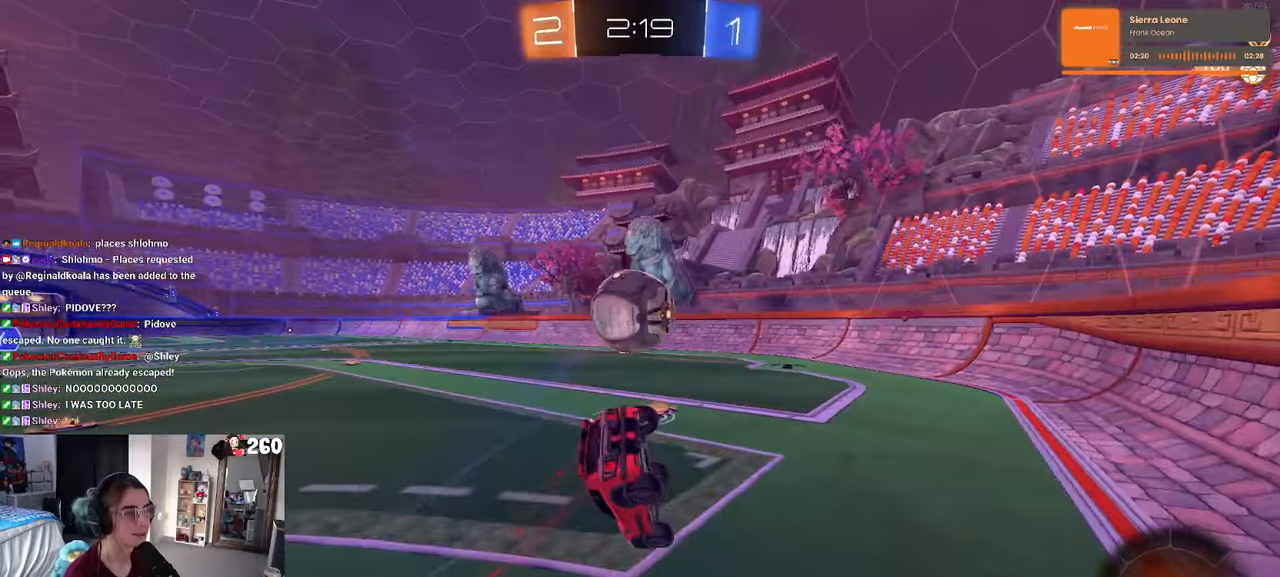
{"buttons": ["SQUARE"], "left_stick": "up-left", "right_stick": "center", "events": [[100, "left_stick", "center"], [150, "left_stick", "left"], [284, "SQUARE", "down"], [500, "left_stick", "up-left"]]}
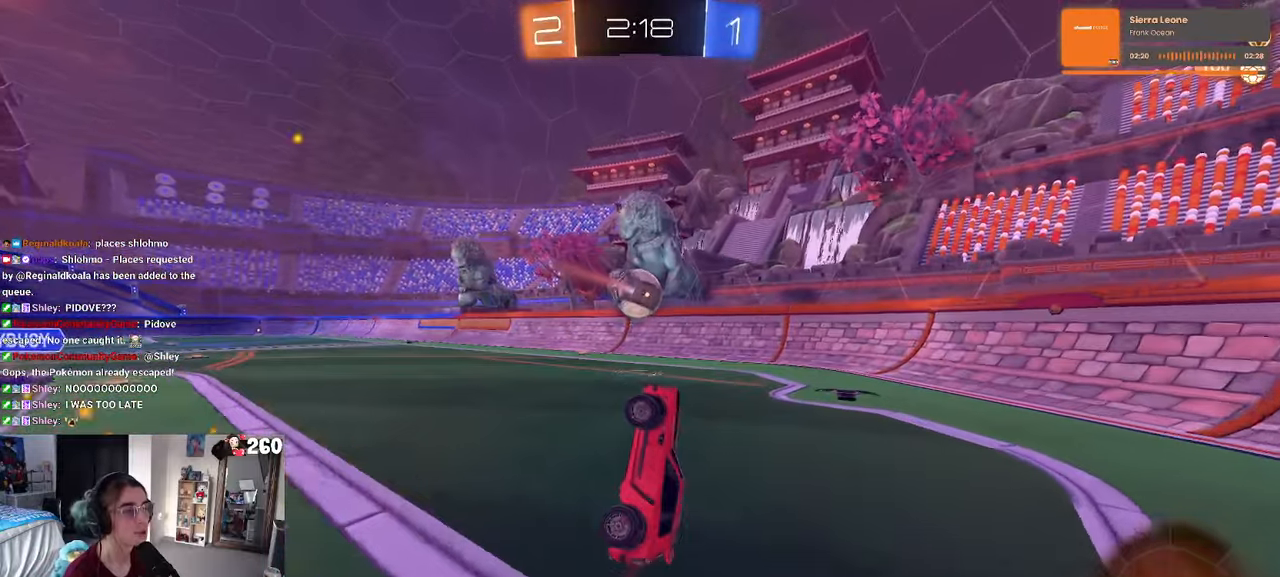
{"buttons": ["SQUARE"], "left_stick": "up-right", "right_stick": "center", "events": [[117, "SQUARE", "up"], [184, "left_stick", "up-right"], [500, "SQUARE", "down"]]}
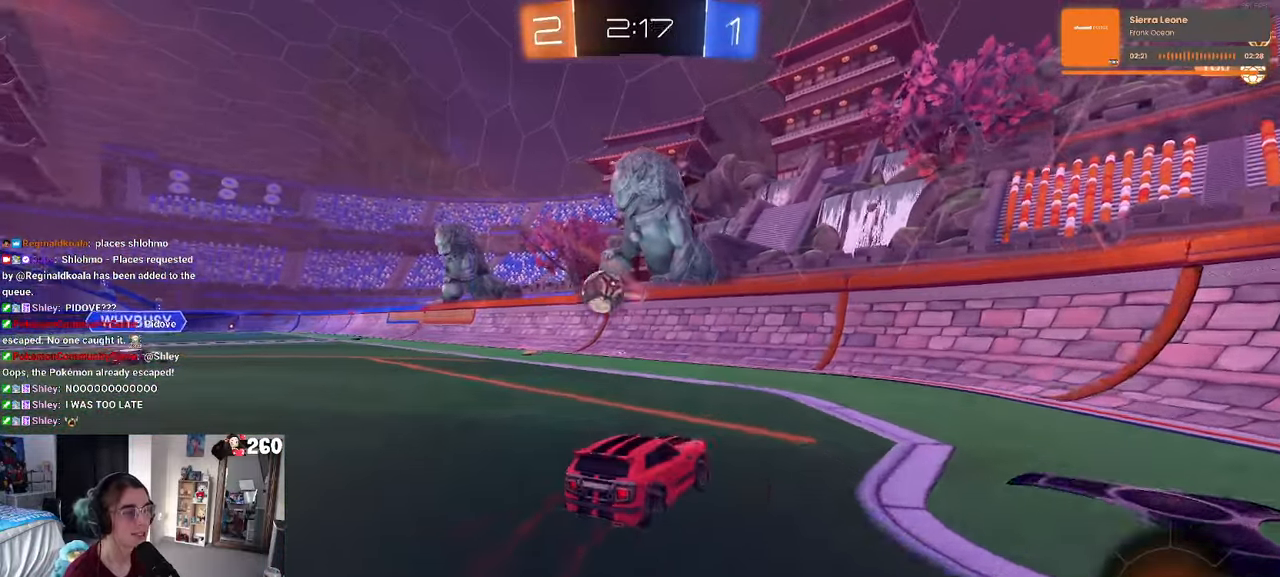
{"buttons": ["SQUARE"], "left_stick": "up-right", "right_stick": "center", "events": [[167, "SQUARE", "up"], [467, "SQUARE", "down"]]}
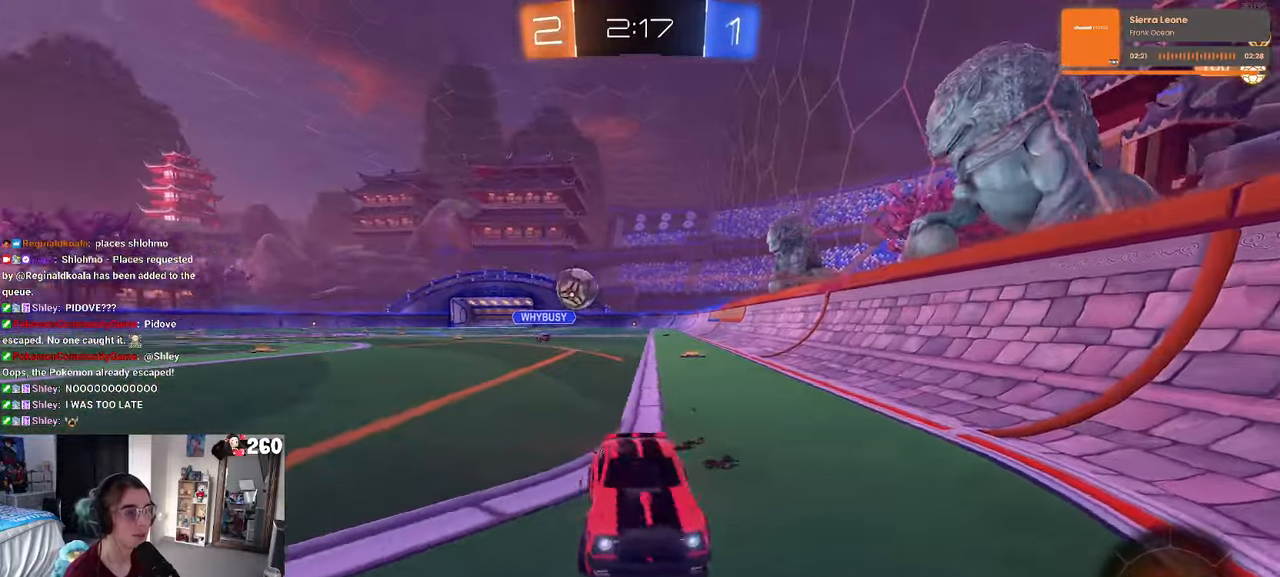
{"buttons": [], "left_stick": "right", "right_stick": "center", "events": [[100, "SQUARE", "up"], [150, "left_stick", "right"]]}
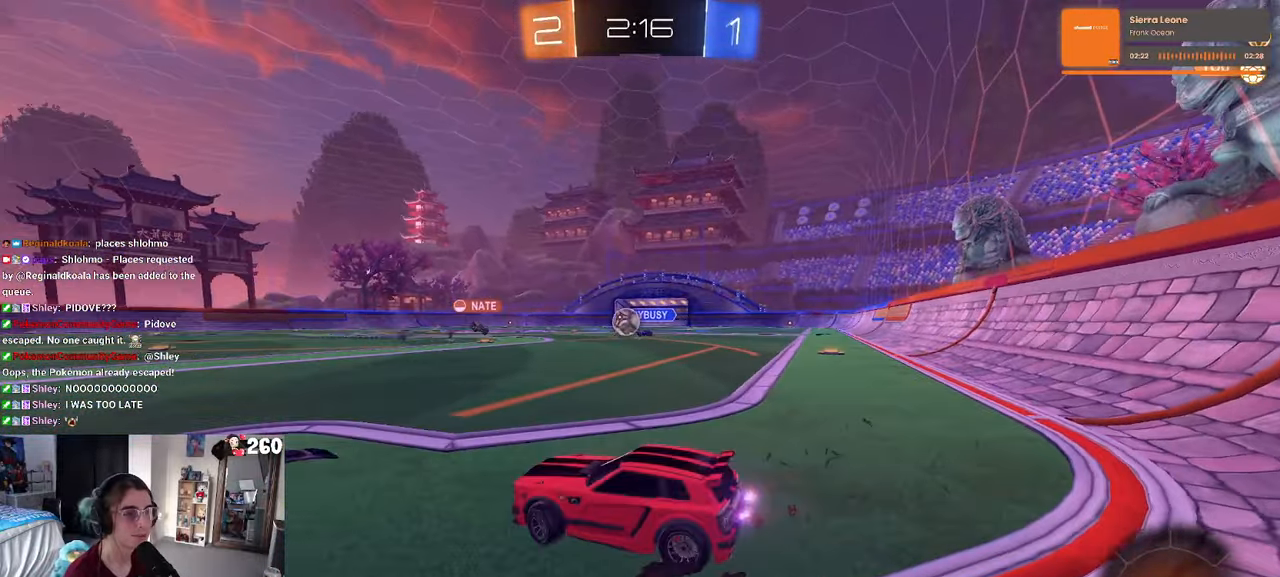
{"buttons": [], "left_stick": "center", "right_stick": "center", "events": [[117, "left_stick", "center"], [184, "left_stick", "left"], [284, "left_stick", "center"]]}
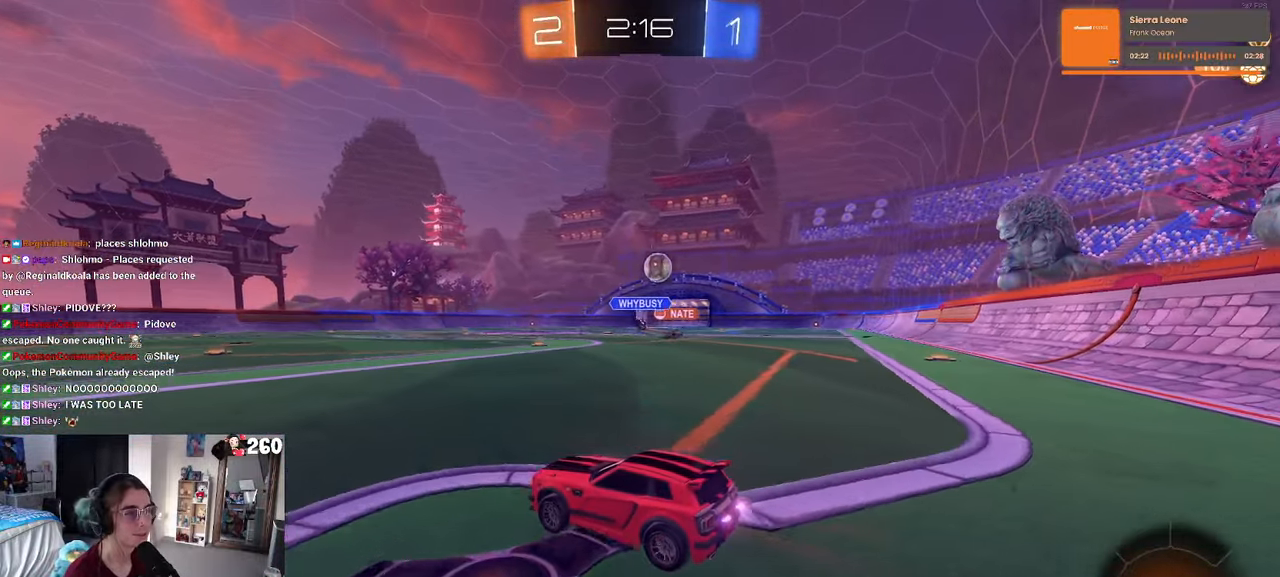
{"buttons": [], "left_stick": "center", "right_stick": "center", "events": [[17, "left_stick", "left"], [350, "left_stick", "center"]]}
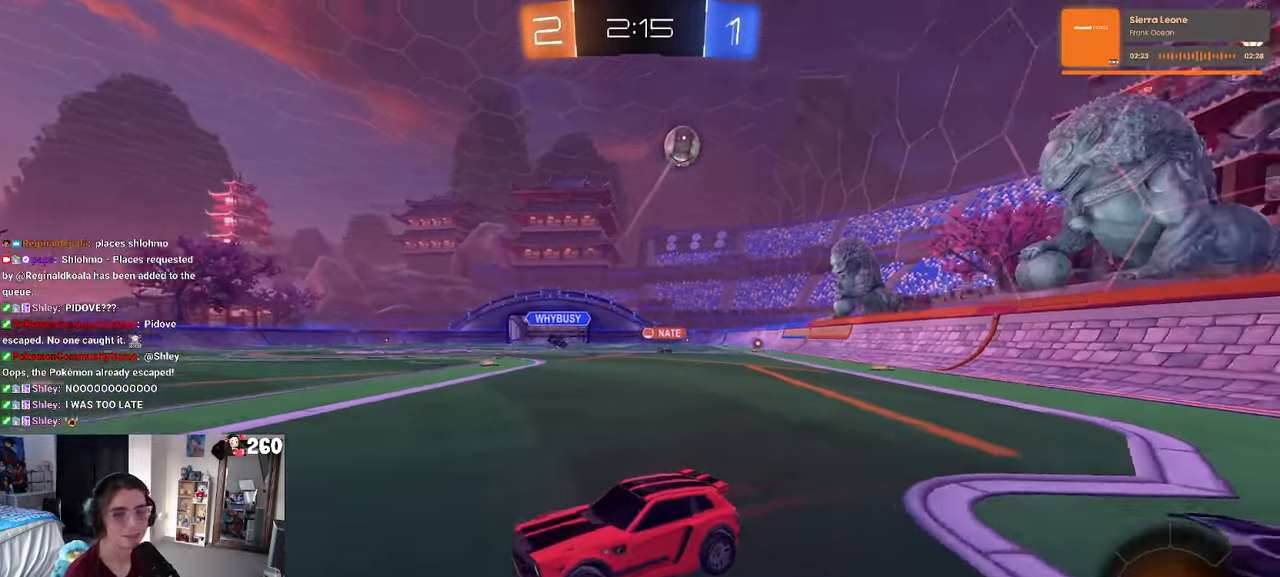
{"buttons": ["SQUARE"], "left_stick": "left", "right_stick": "center", "events": [[17, "left_stick", "left"], [100, "SQUARE", "down"], [250, "SQUARE", "up"], [500, "SQUARE", "down"]]}
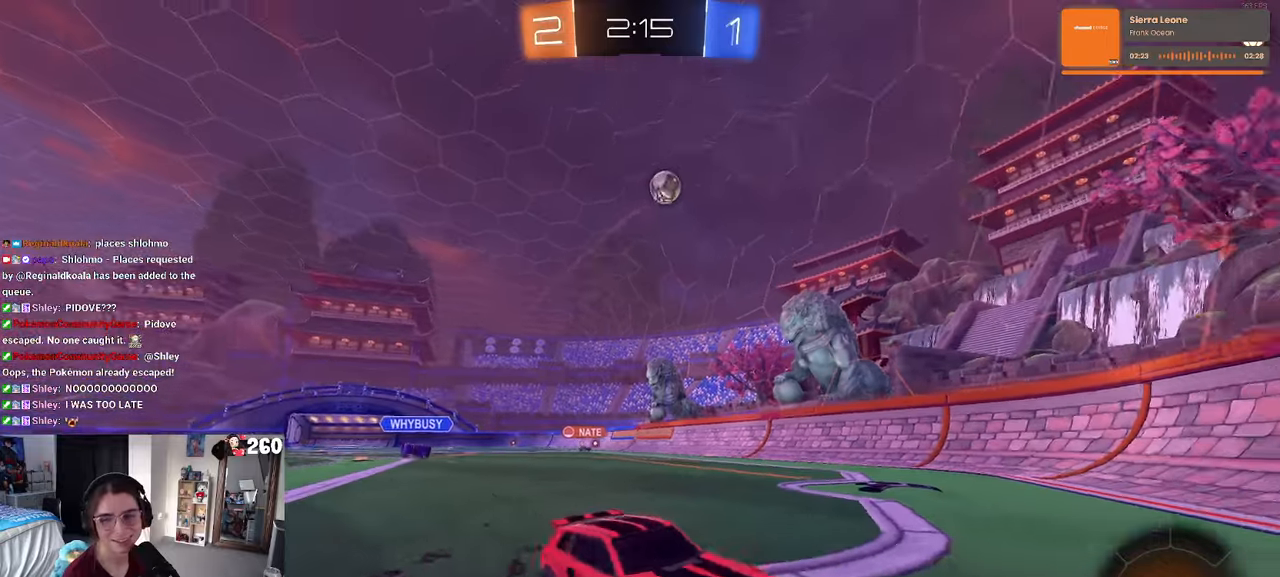
{"buttons": [], "left_stick": "left", "right_stick": "center", "events": [[100, "SQUARE", "up"], [166, "left_stick", "center"], [250, "left_stick", "right"], [316, "left_stick", "center"], [483, "left_stick", "left"]]}
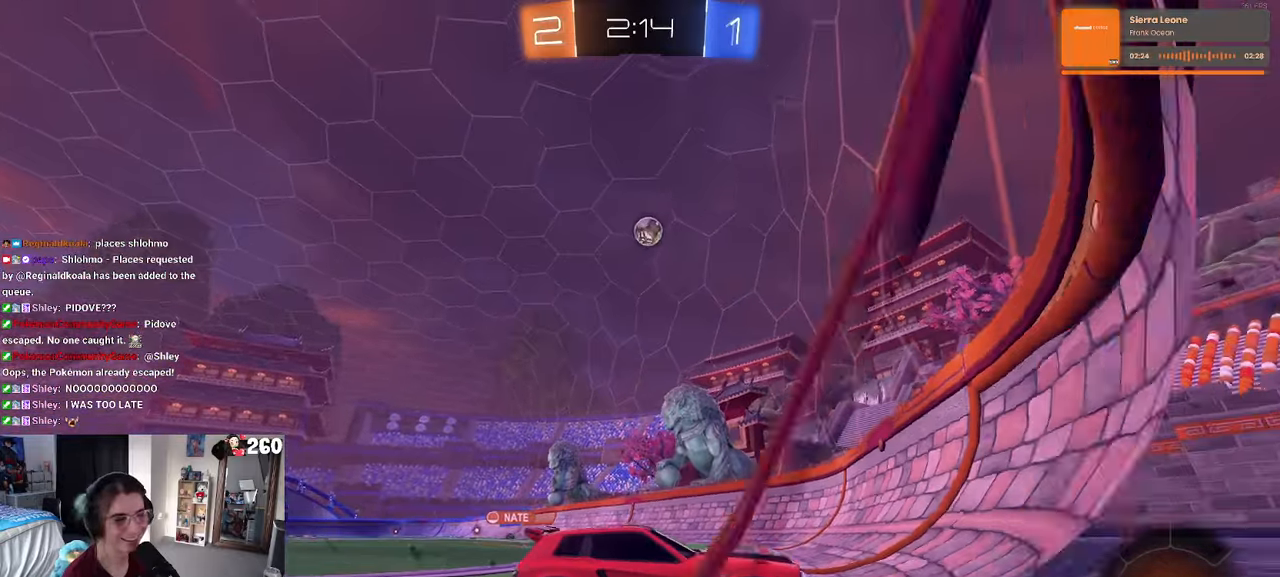
{"buttons": ["L2"], "left_stick": "left", "right_stick": "center", "events": [[166, "SQUARE", "down"], [233, "SQUARE", "up"], [383, "L2", "down"]]}
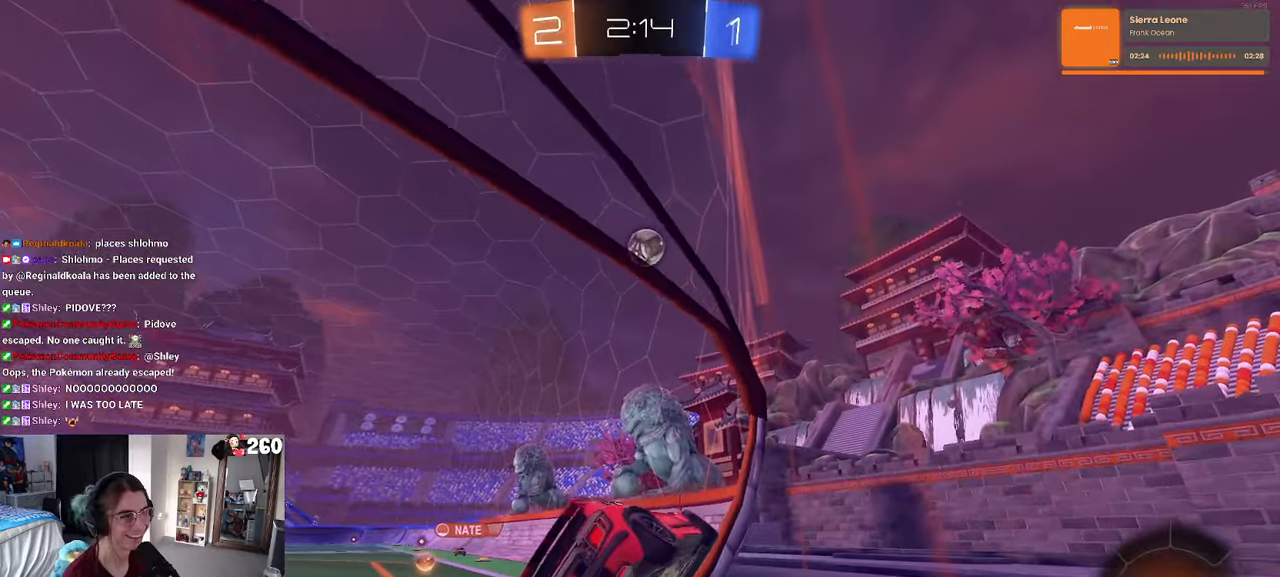
{"buttons": [], "left_stick": "left", "right_stick": "center", "events": [[16, "L2", "up"], [116, "left_stick", "center"], [166, "left_stick", "left"]]}
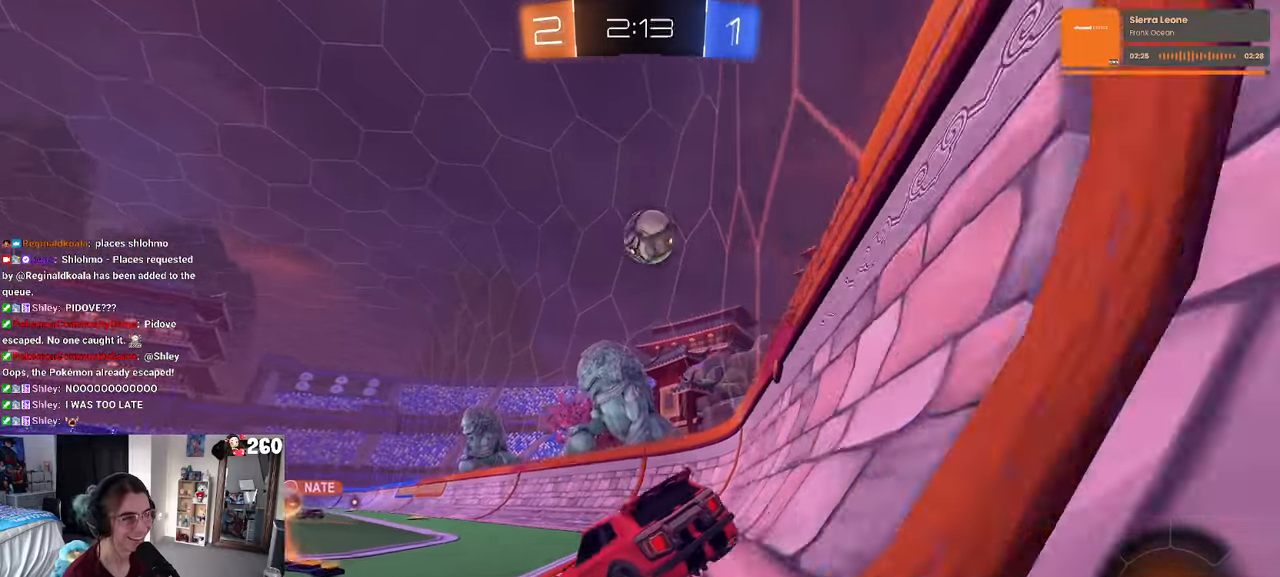
{"buttons": [], "left_stick": "left", "right_stick": "center", "events": [[16, "left_stick", "center"], [66, "left_stick", "left"], [116, "SQUARE", "down"], [266, "SQUARE", "up"]]}
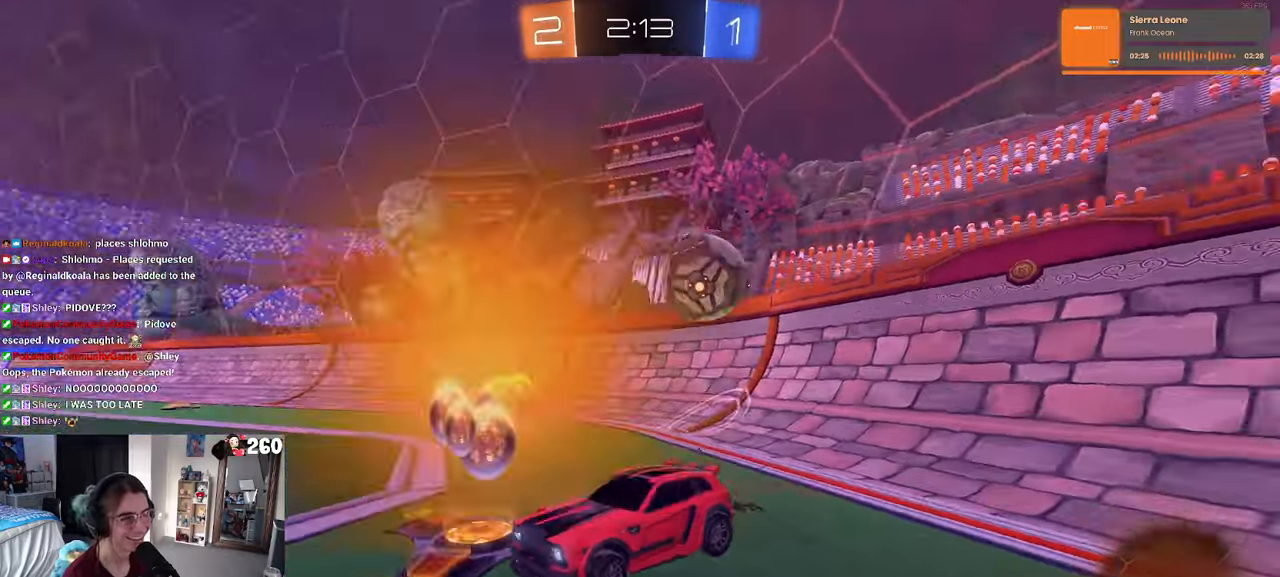
{"buttons": [], "left_stick": "right", "right_stick": "center", "events": [[466, "left_stick", "right"]]}
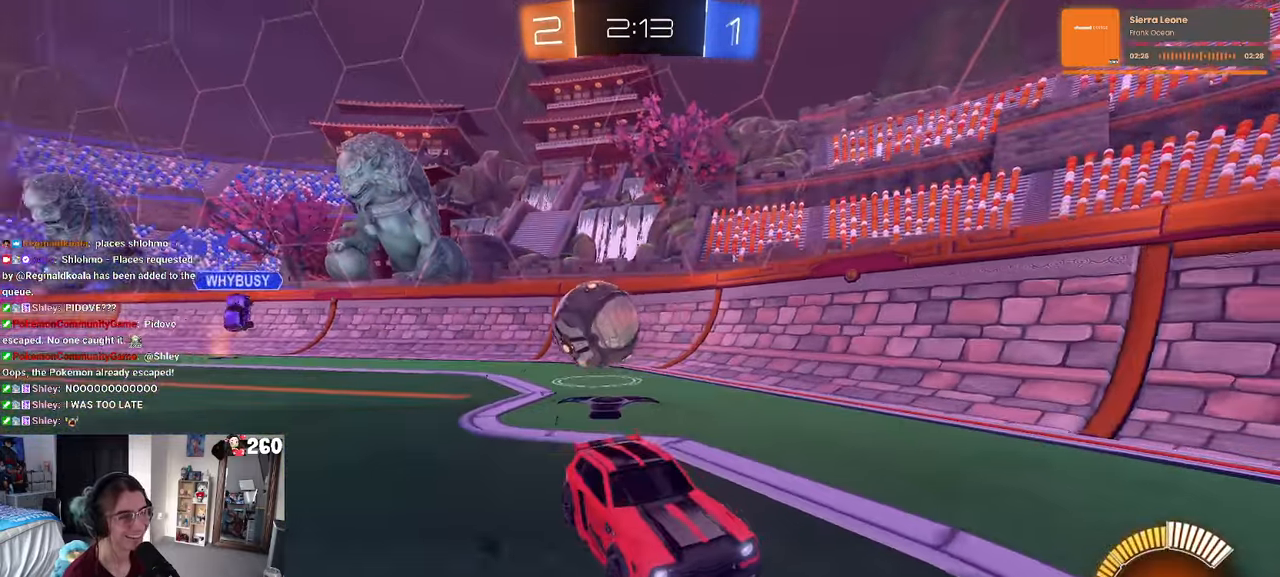
{"buttons": [], "left_stick": "right", "right_stick": "center", "events": [[16, "SQUARE", "down"], [166, "SQUARE", "up"]]}
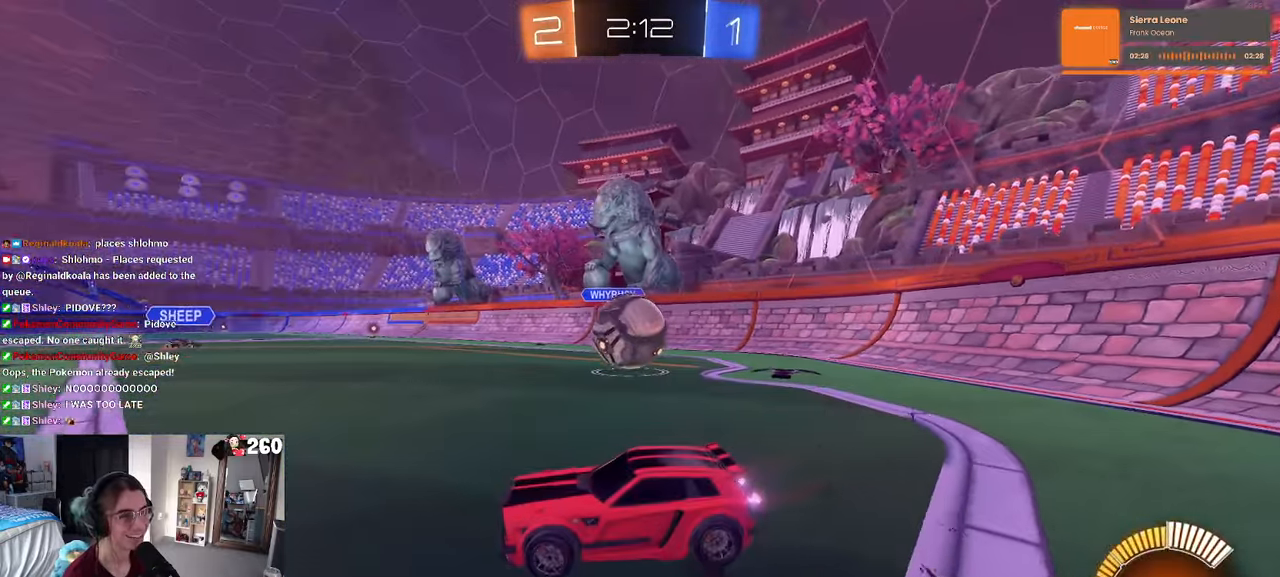
{"buttons": ["L2"], "left_stick": "left", "right_stick": "center", "events": [[350, "left_stick", "center"], [400, "left_stick", "left"], [416, "L2", "down"]]}
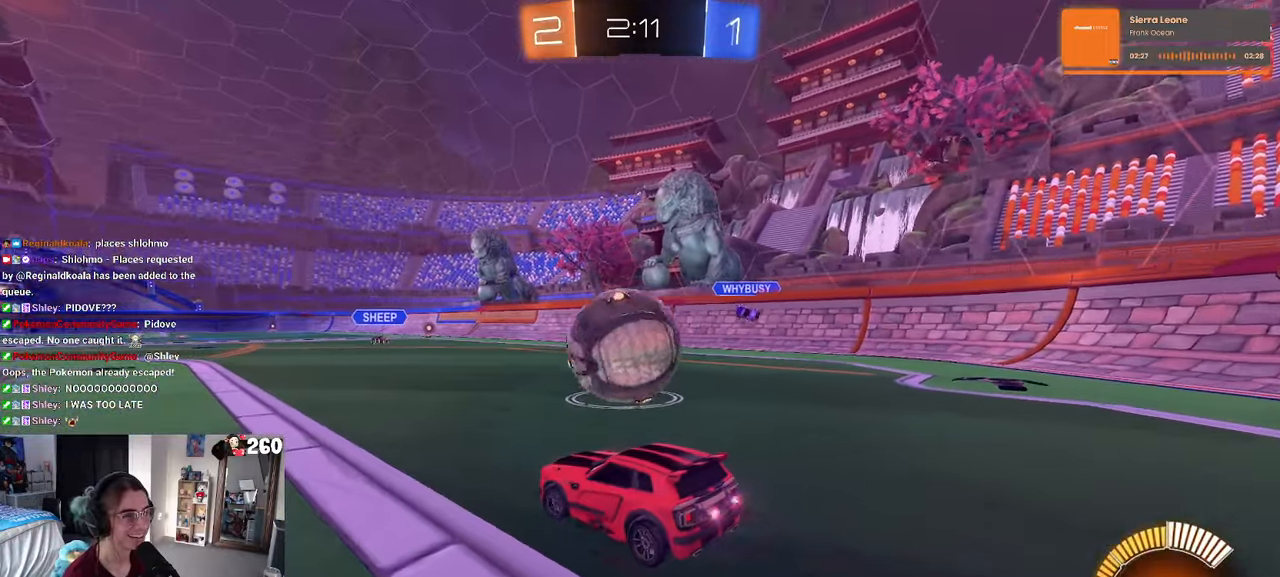
{"buttons": ["R1"], "left_stick": "center", "right_stick": "center", "events": [[33, "L2", "up"], [116, "R1", "down"], [150, "left_stick", "center"], [200, "left_stick", "down-right"], [250, "R1", "up"], [250, "left_stick", "right"], [300, "R1", "down"], [316, "TRIANGLE", "down"], [466, "TRIANGLE", "up"], [483, "left_stick", "center"]]}
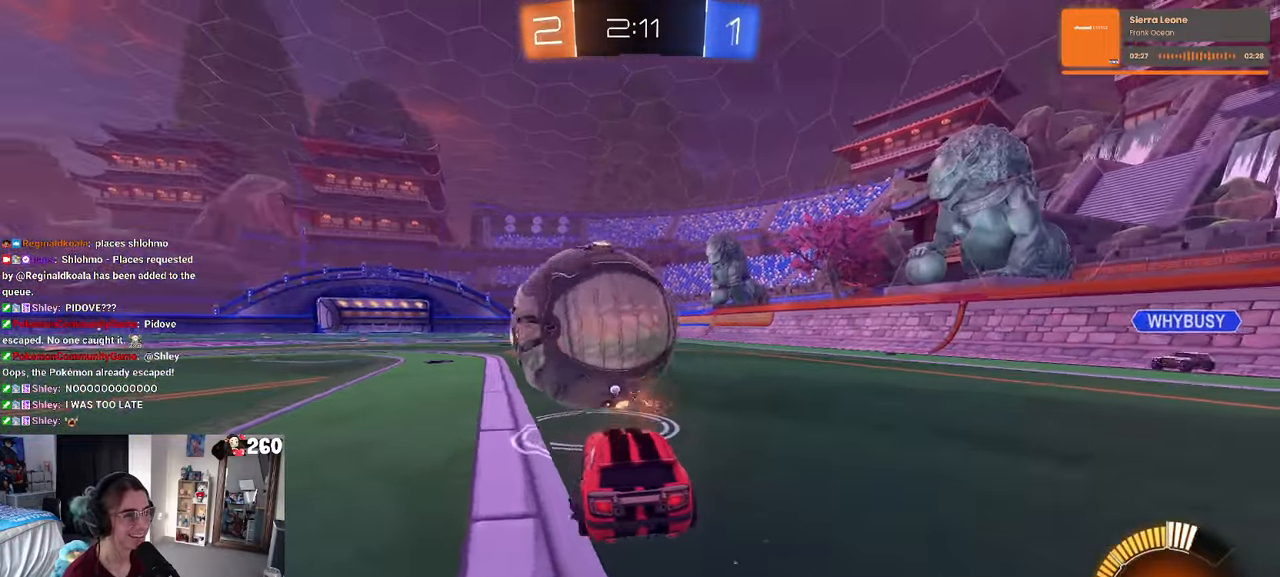
{"buttons": ["R1"], "left_stick": "center", "right_stick": "center", "events": [[83, "left_stick", "left"], [266, "left_stick", "center"], [350, "left_stick", "left"], [483, "left_stick", "center"]]}
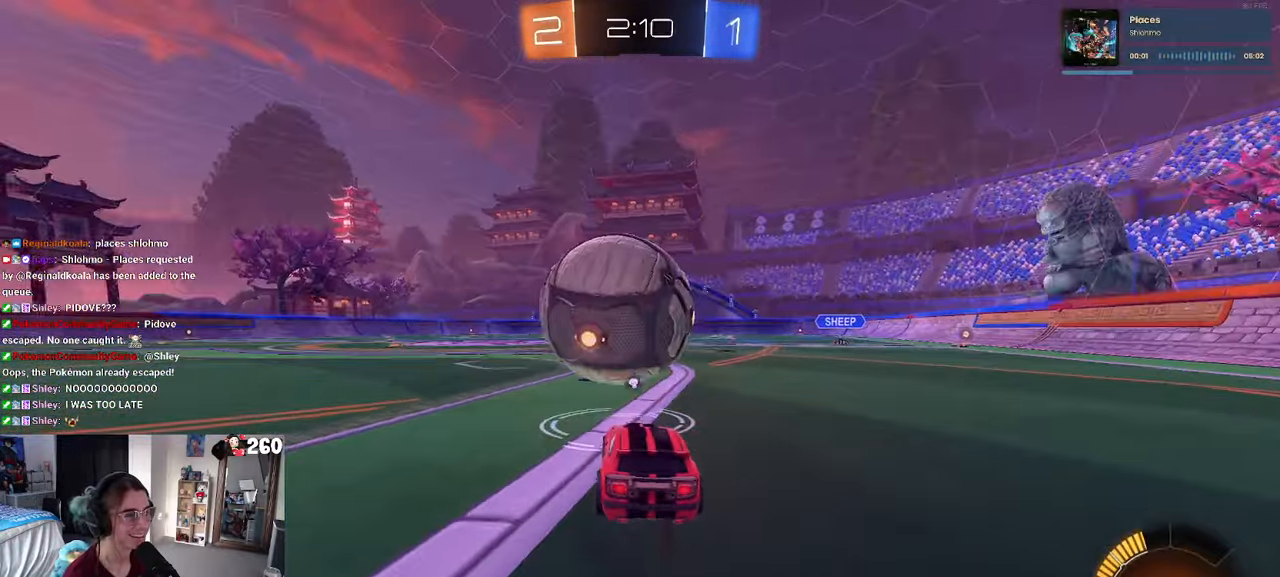
{"buttons": ["R1"], "left_stick": "center", "right_stick": "center", "events": [[266, "left_stick", "right"], [417, "left_stick", "center"]]}
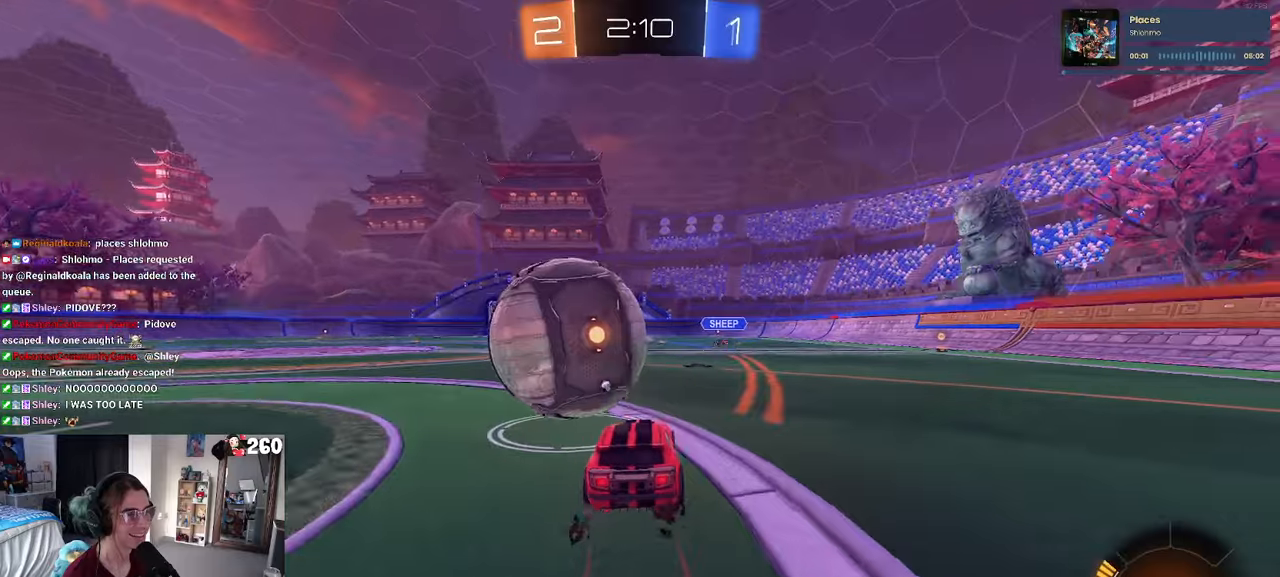
{"buttons": ["R1"], "left_stick": "left", "right_stick": "center", "events": [[17, "left_stick", "left"], [133, "left_stick", "center"], [217, "left_stick", "left"], [233, "SQUARE", "down"], [333, "SQUARE", "up"]]}
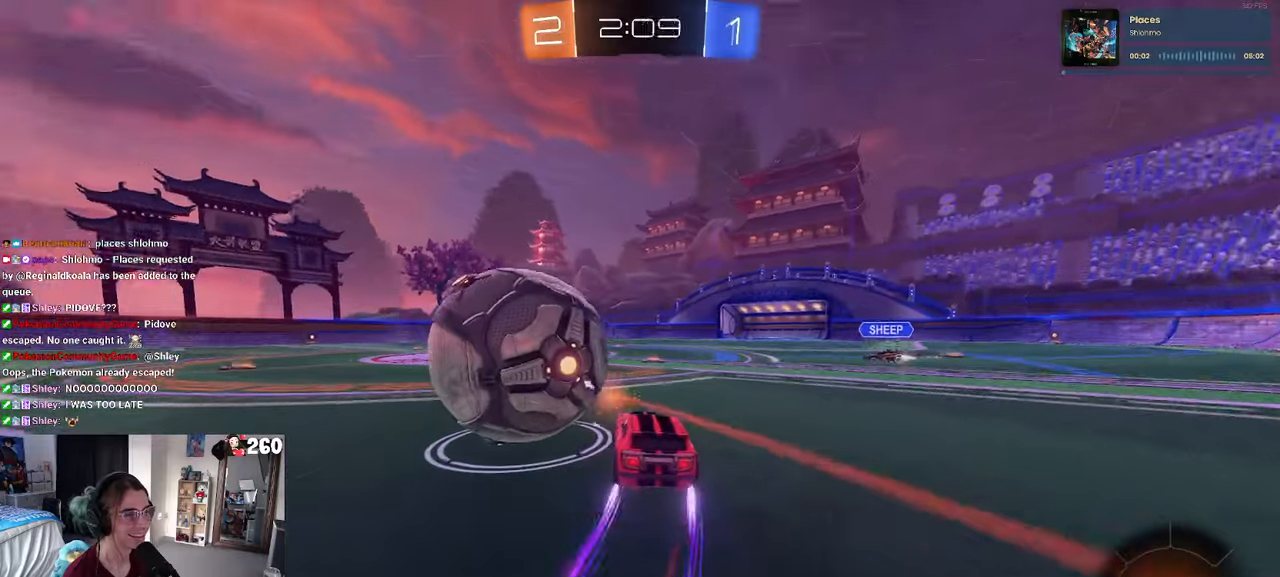
{"buttons": [], "left_stick": "center", "right_stick": "center", "events": [[450, "left_stick", "center"], [500, "R1", "up"]]}